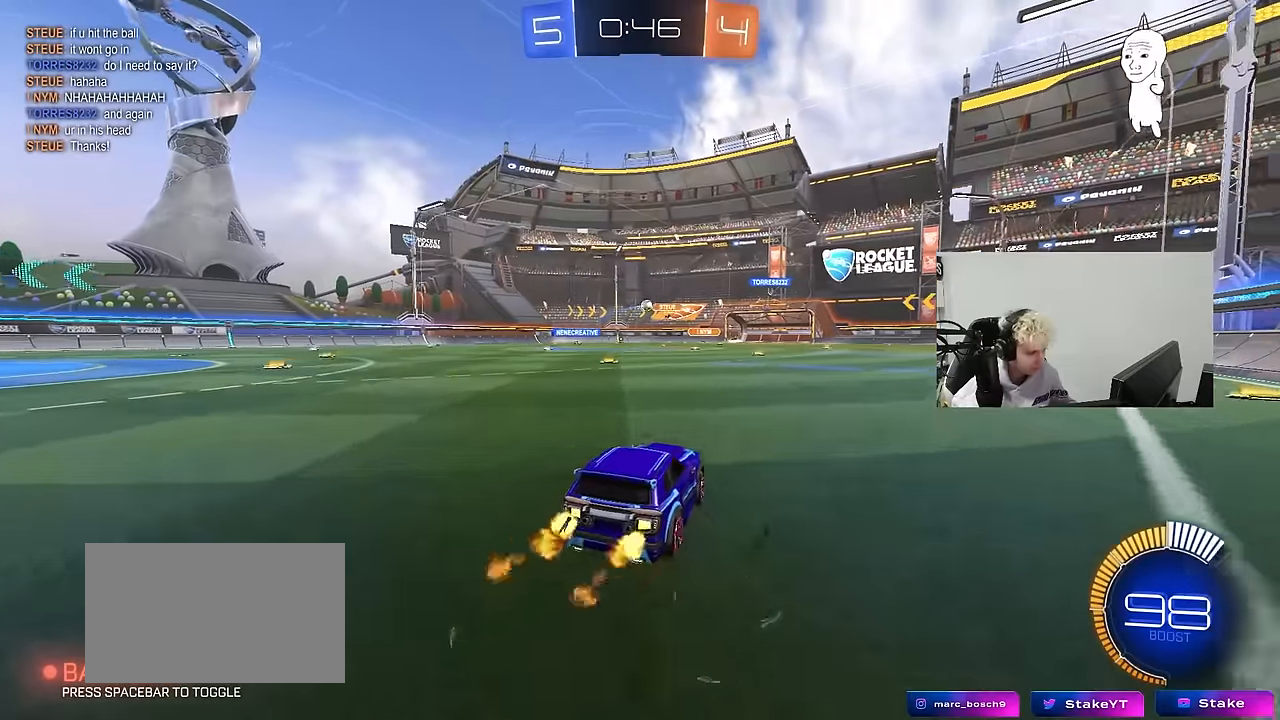
Gameplay with keyboard and mouse; each line is a JSON object with the keys and mouse buttons held at the frame after it. "events" lists presses ("down") and releases ("up") of "1", "2", "3", "4", "5", "a", "alt", "c", "caps_lock", "ctrl", "d", "e", "f", "g", "q", "r", "s", "shift", "space", "t", "tab", "v", "w", "x", "z", "mouse_left", "mouse_wheel" and "mouse_right" between this image and that frame as [ms after this image, input, new state], when the widget could be followed in between. "mouse_left", "mouse_wheel", "mouse_right" = the "left", "wheel", "right" buttons of the "mouse" list. No other keys are recorded. "wheel" means that the mouse wheel is clicked or scrolled. Mouse movement is not recorded.
{"keys": ["w"], "mouse": ["left"], "events": [[183, "a", "up"]]}
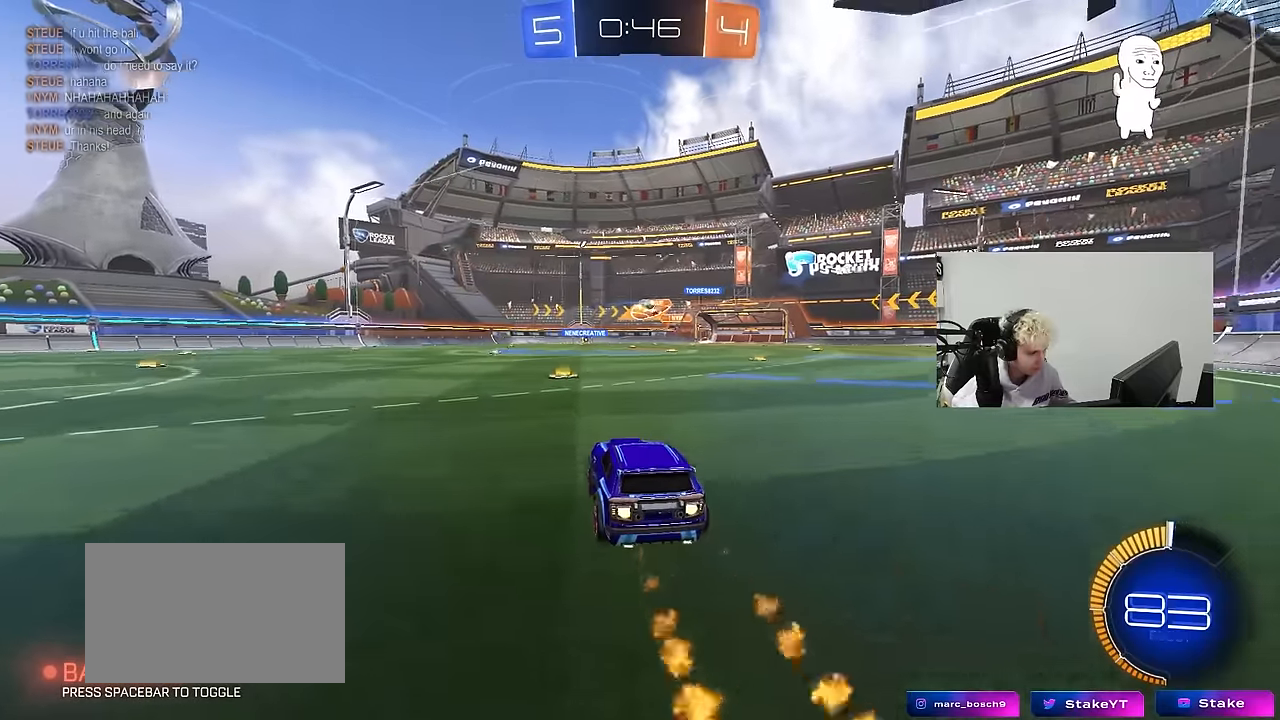
{"keys": ["w"], "mouse": [], "events": [[100, "mouse_left", "up"]]}
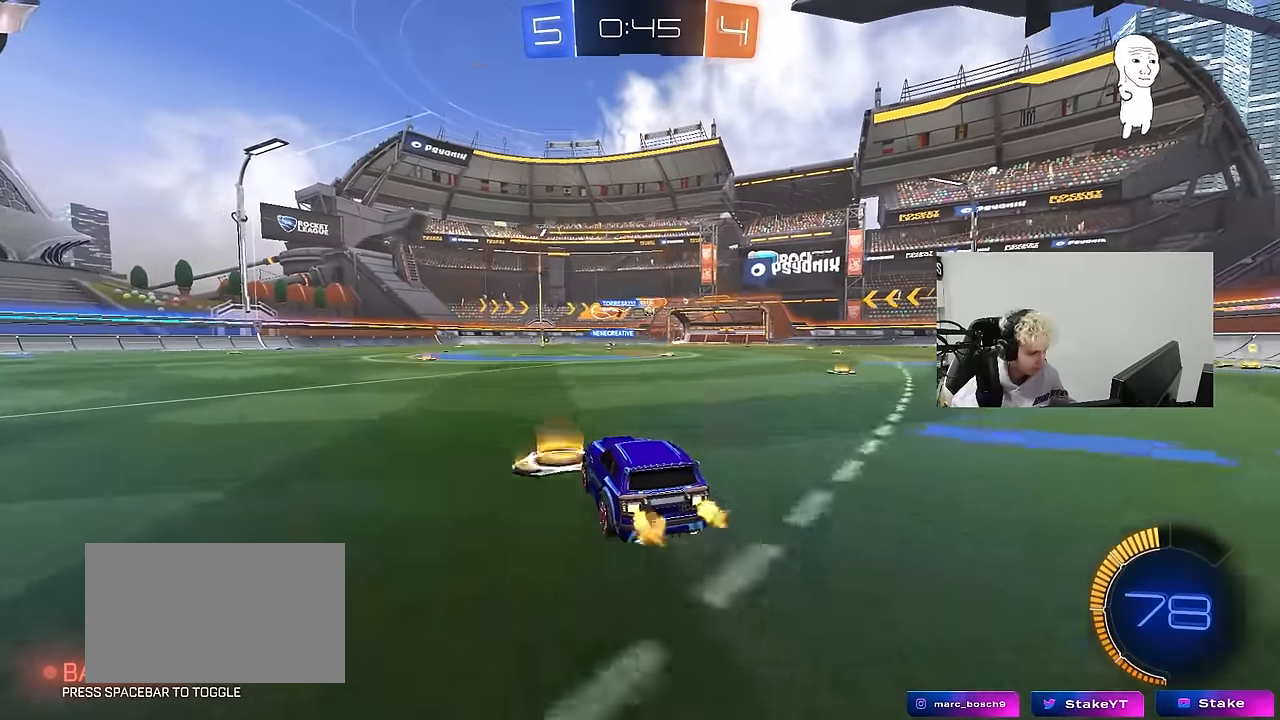
{"keys": ["w"], "mouse": ["left"], "events": [[33, "d", "down"], [300, "d", "up"], [350, "a", "down"], [500, "a", "up"], [500, "mouse_left", "down"]]}
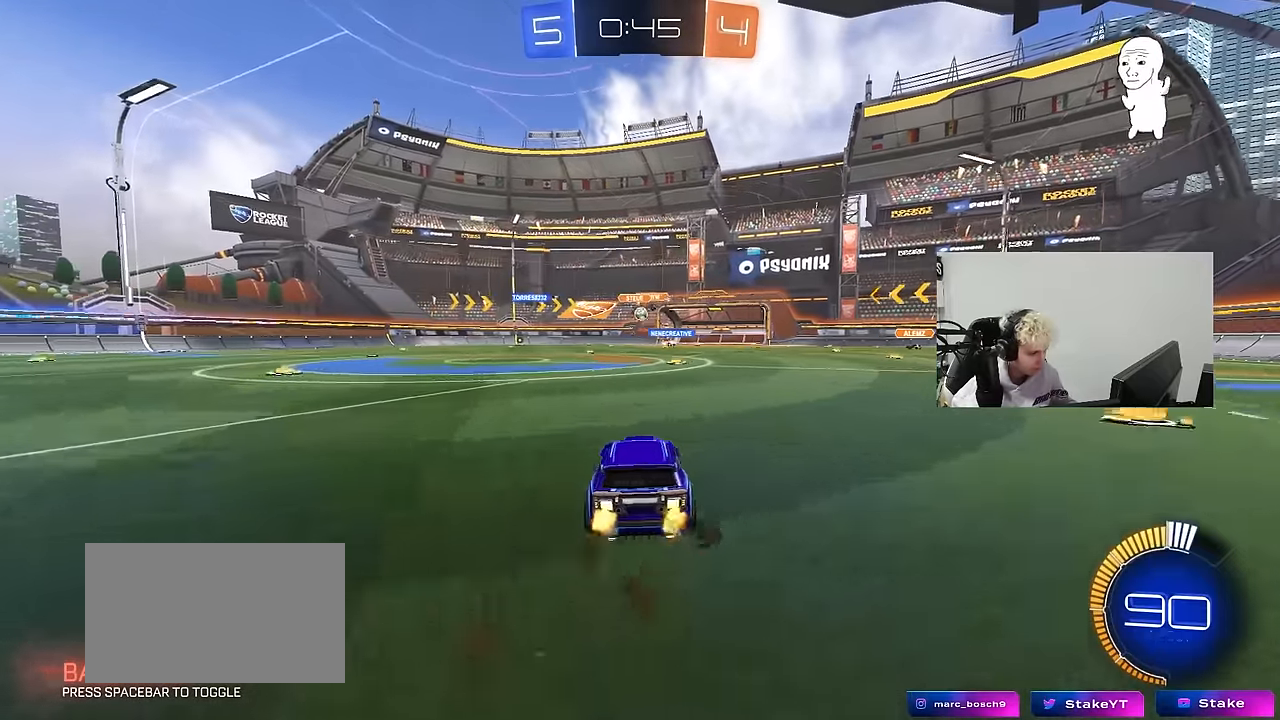
{"keys": ["d", "w"], "mouse": [], "events": [[83, "d", "down"], [133, "d", "up"], [133, "mouse_left", "up"], [467, "d", "down"]]}
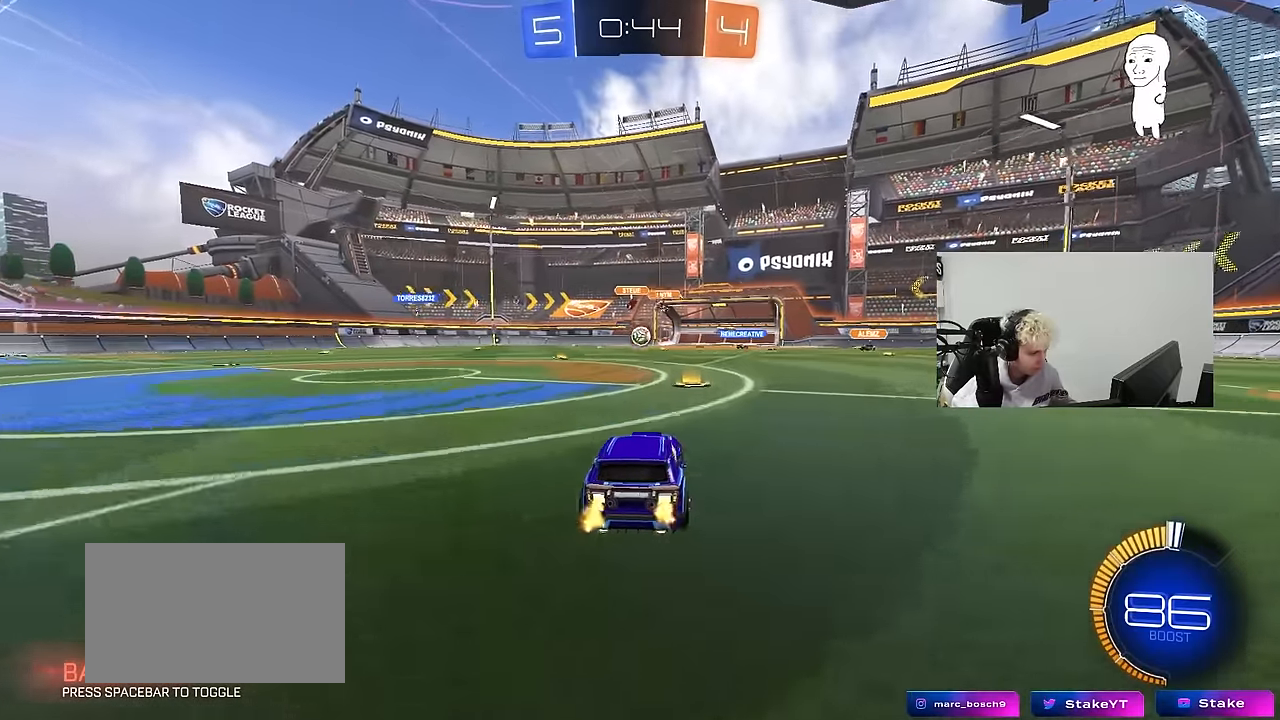
{"keys": ["a", "w"], "mouse": [], "events": [[17, "d", "up"], [67, "w", "up"], [100, "a", "down"], [100, "shift", "down"], [200, "w", "down"], [250, "shift", "up"]]}
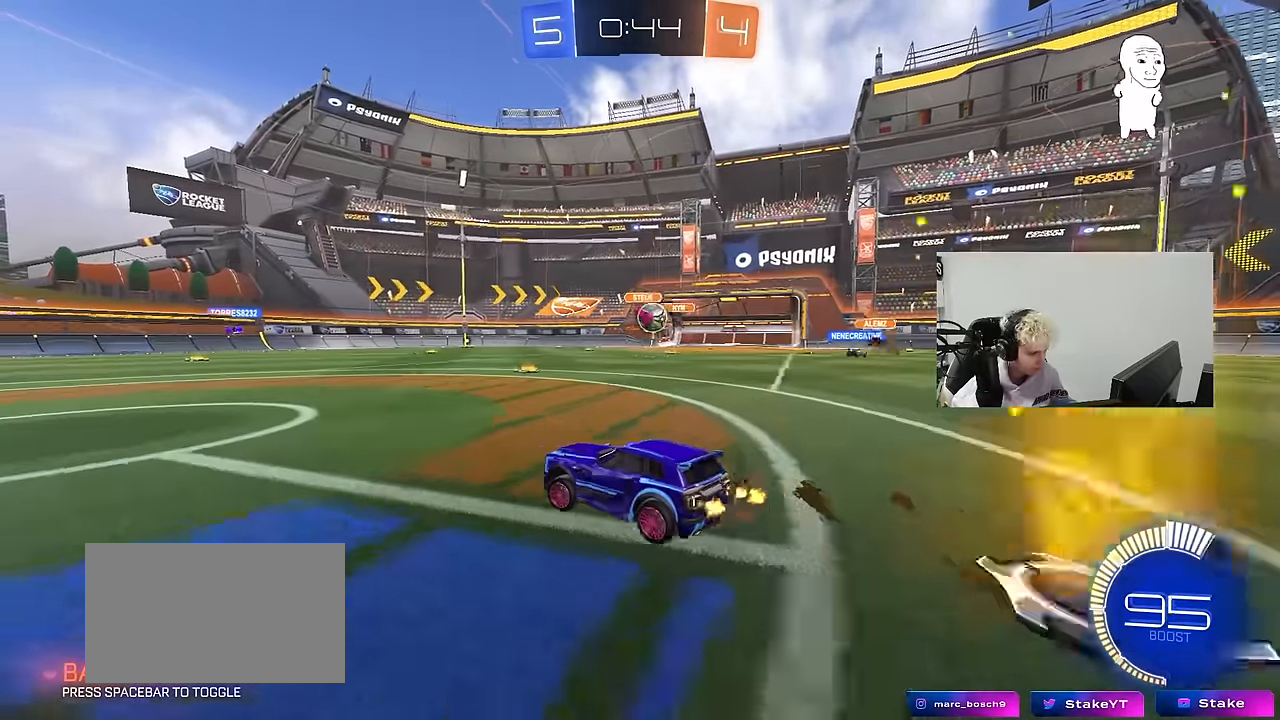
{"keys": ["a", "shift", "w"], "mouse": [], "events": [[217, "a", "up"], [217, "mouse_left", "down"], [317, "a", "down"], [400, "mouse_left", "up"], [450, "shift", "down"]]}
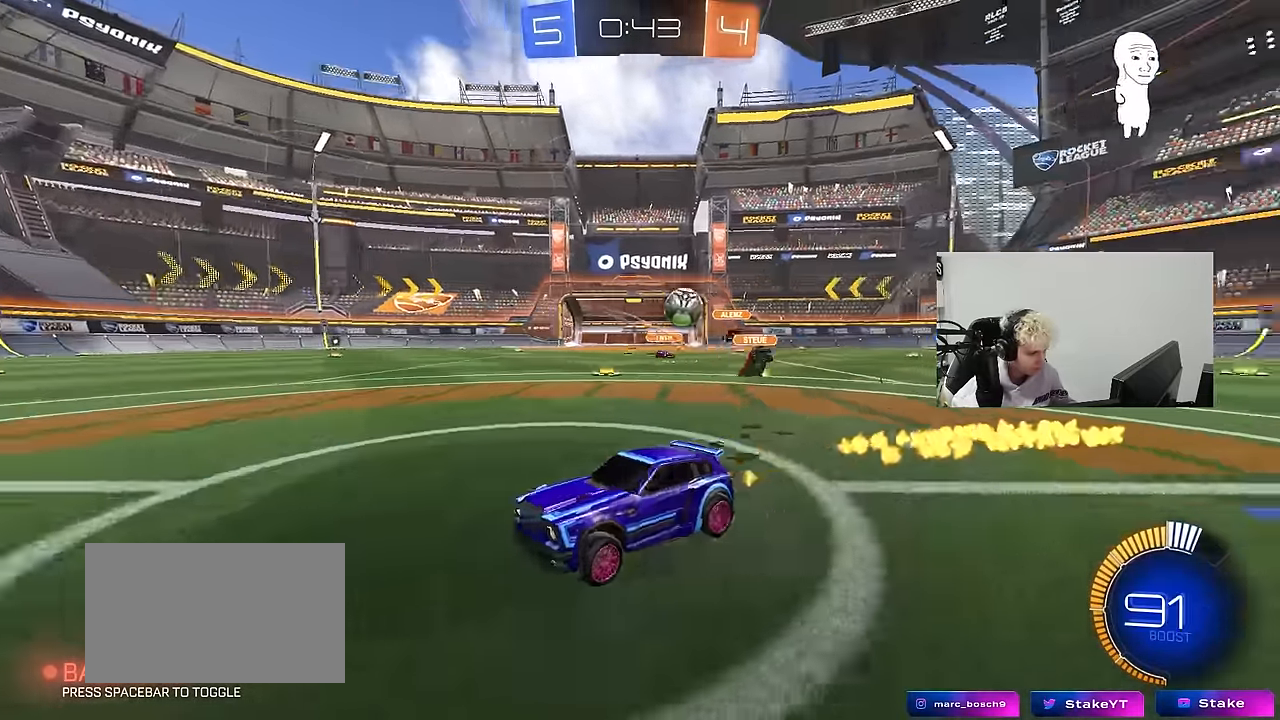
{"keys": ["w"], "mouse": ["left"], "events": [[50, "shift", "up"], [283, "mouse_left", "down"], [417, "a", "up"]]}
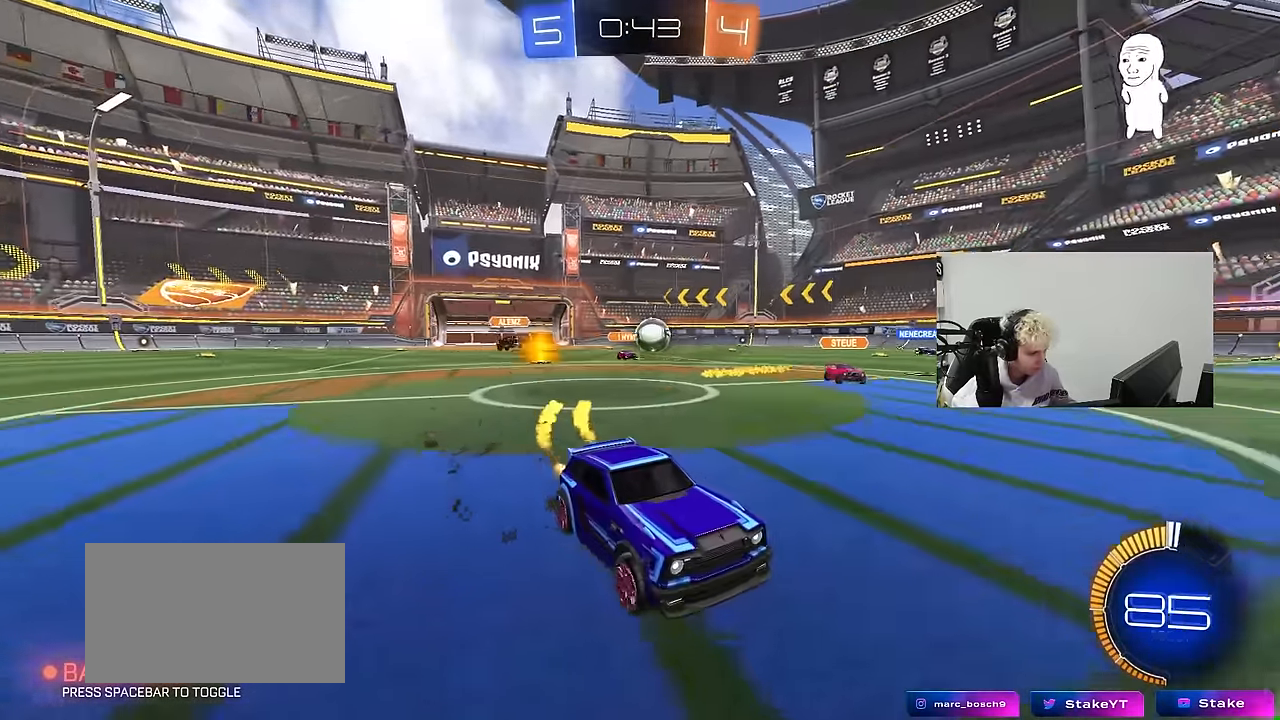
{"keys": ["a", "w"], "mouse": [], "events": [[50, "d", "down"], [100, "d", "up"], [150, "mouse_left", "up"], [433, "a", "down"]]}
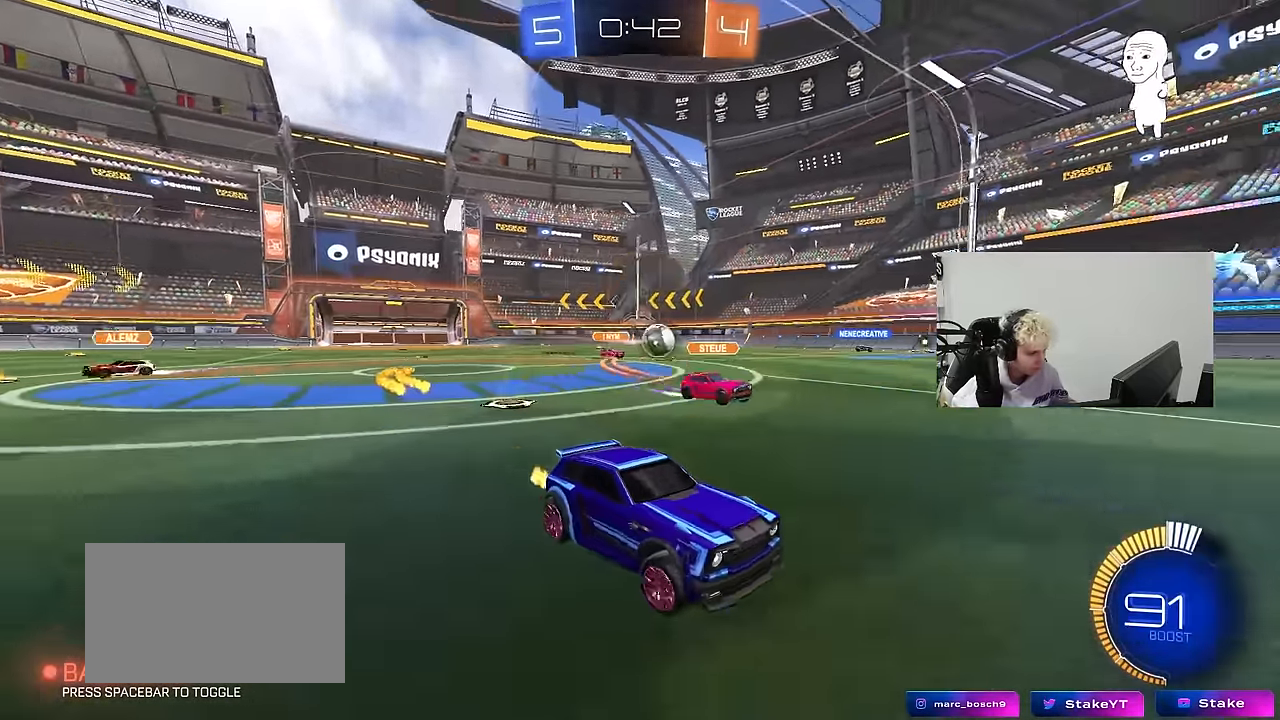
{"keys": ["d"], "mouse": [], "events": [[33, "a", "up"], [33, "mouse_left", "down"], [67, "d", "down"], [217, "mouse_left", "up"], [267, "d", "up"], [267, "w", "up"], [300, "a", "down"], [350, "s", "down"], [400, "mouse_right", "down"], [450, "a", "up"], [500, "d", "down"], [500, "mouse_right", "up"], [500, "s", "up"]]}
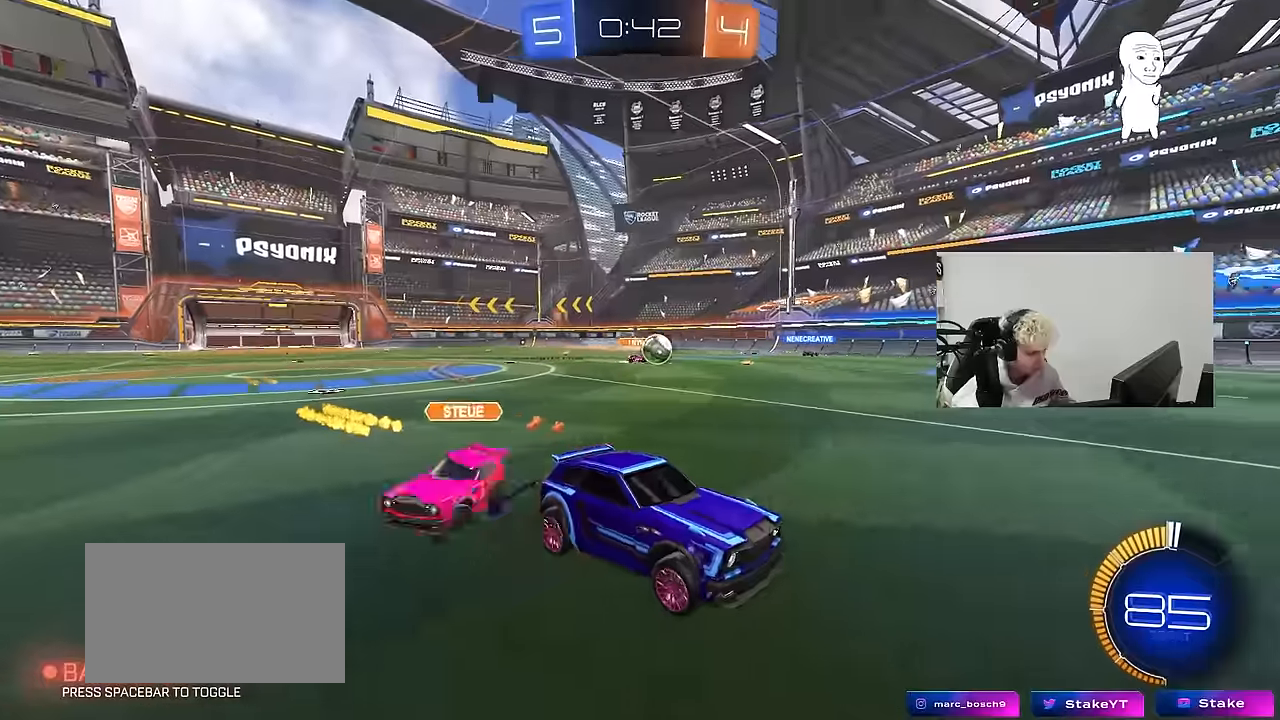
{"keys": ["s"], "mouse": [], "events": [[33, "d", "up"], [133, "w", "down"], [283, "d", "down"], [317, "d", "up"], [317, "w", "up"], [467, "s", "down"]]}
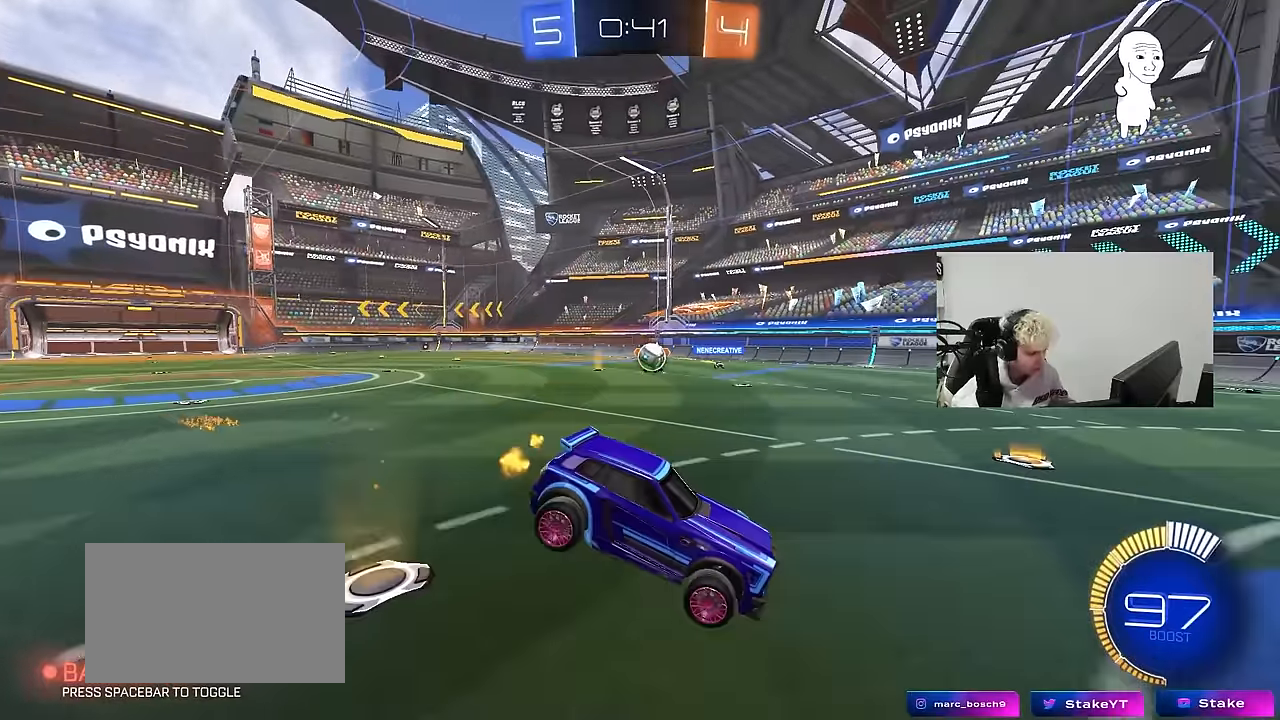
{"keys": ["w"], "mouse": [], "events": [[17, "a", "down"], [150, "a", "up"], [150, "d", "down"], [283, "s", "up"], [333, "d", "up"], [483, "w", "down"]]}
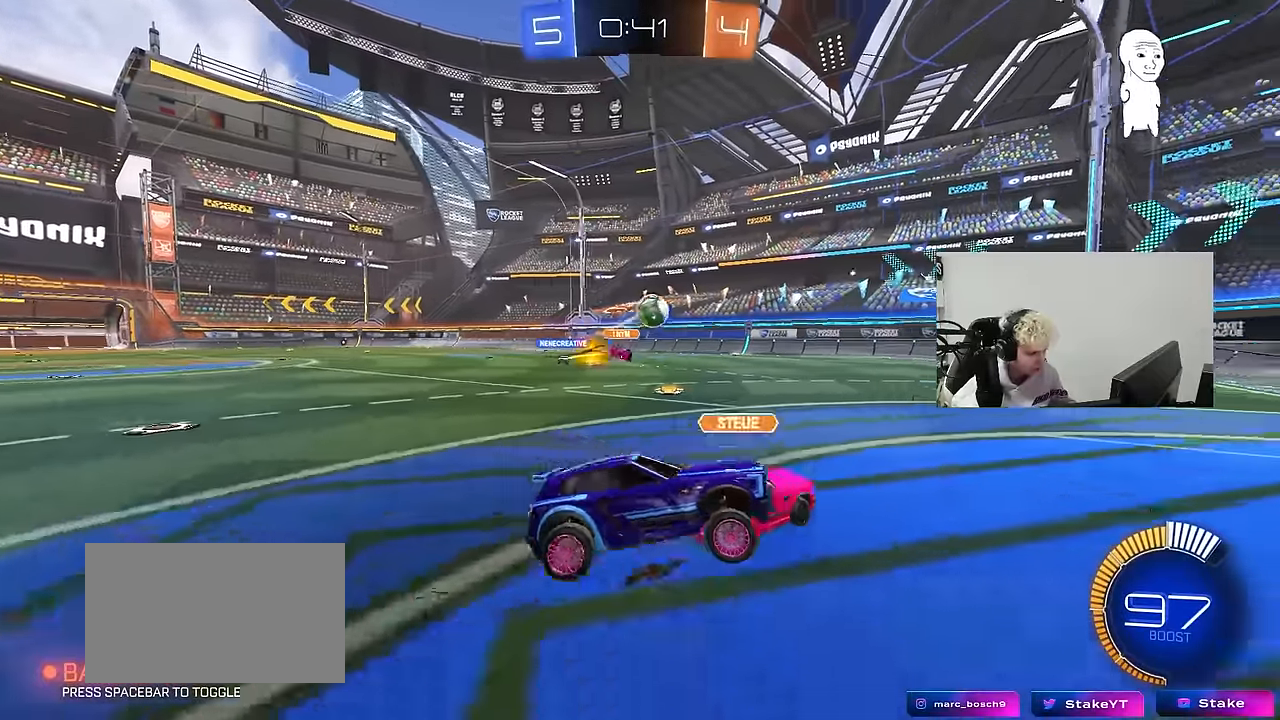
{"keys": ["d"], "mouse": [], "events": [[33, "mouse_right", "down"], [167, "a", "down"], [217, "mouse_right", "up"], [317, "shift", "down"], [317, "w", "up"], [400, "a", "up"], [400, "d", "down"], [400, "shift", "up"], [400, "w", "down"], [450, "w", "up"]]}
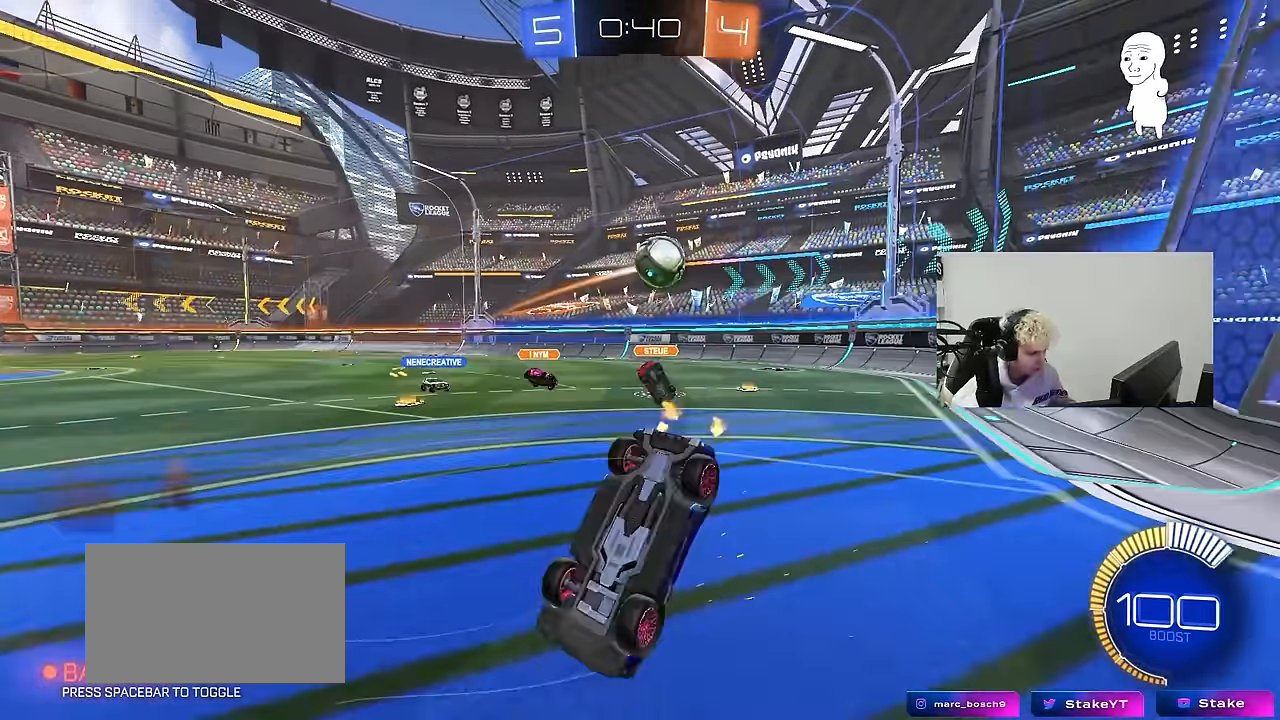
{"keys": ["w"], "mouse": [], "events": [[50, "d", "up"], [50, "w", "down"], [83, "a", "down"], [83, "shift", "down"], [233, "mouse_left", "down"], [283, "w", "up"], [317, "shift", "up"], [367, "mouse_left", "up"], [367, "w", "down"], [467, "a", "up"]]}
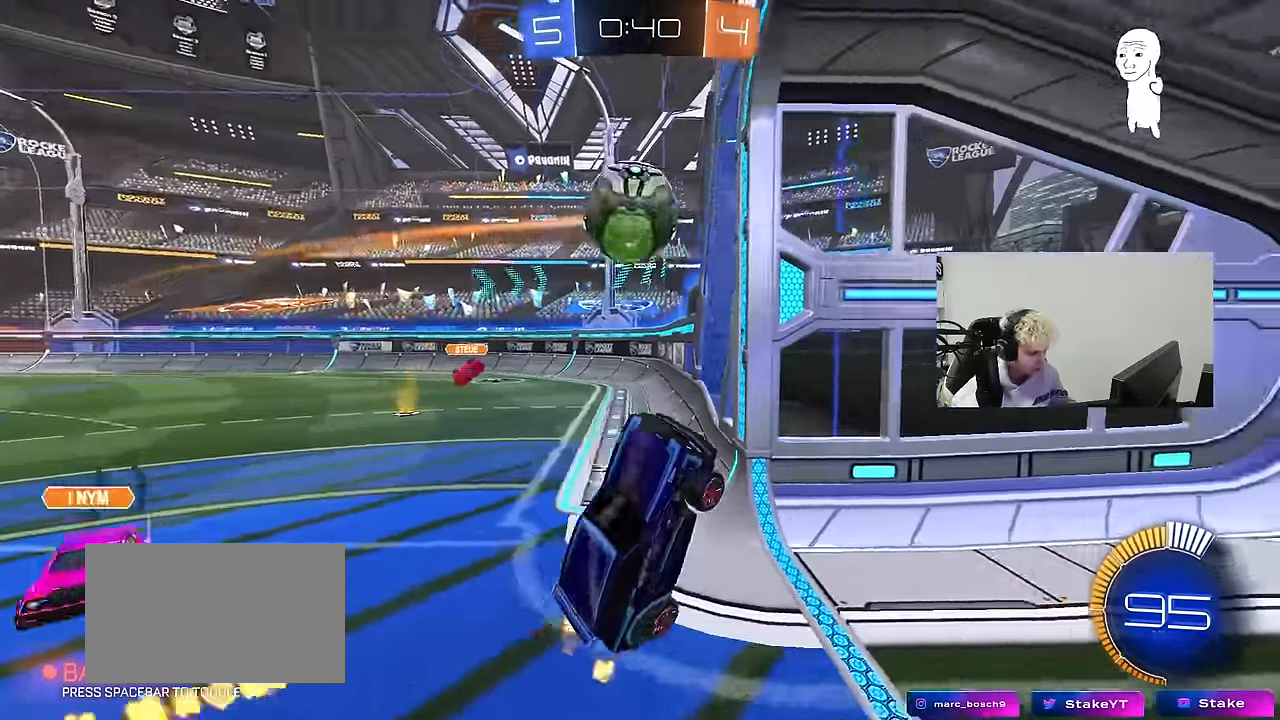
{"keys": ["d", "w"], "mouse": [], "events": [[17, "d", "down"], [67, "w", "up"], [250, "d", "up"], [383, "d", "down"], [433, "w", "down"]]}
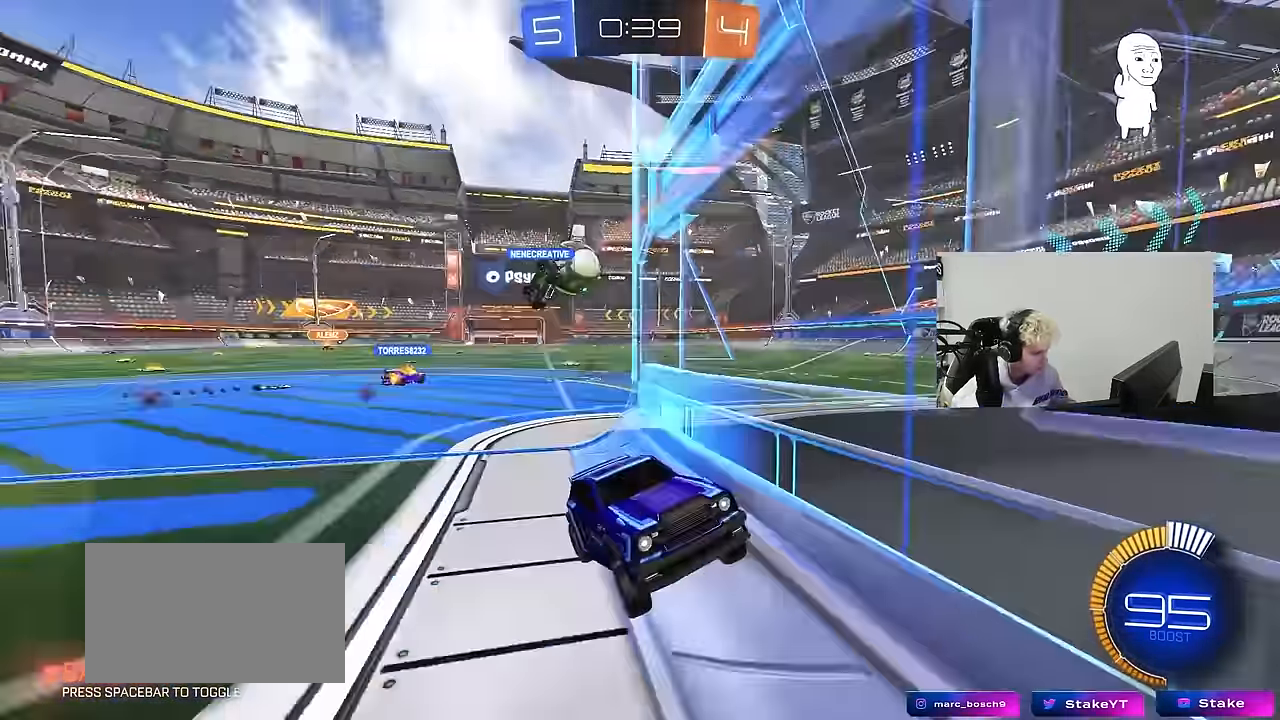
{"keys": ["w"], "mouse": [], "events": [[167, "d", "up"], [267, "d", "down"], [350, "d", "up"], [400, "a", "down"], [500, "a", "up"]]}
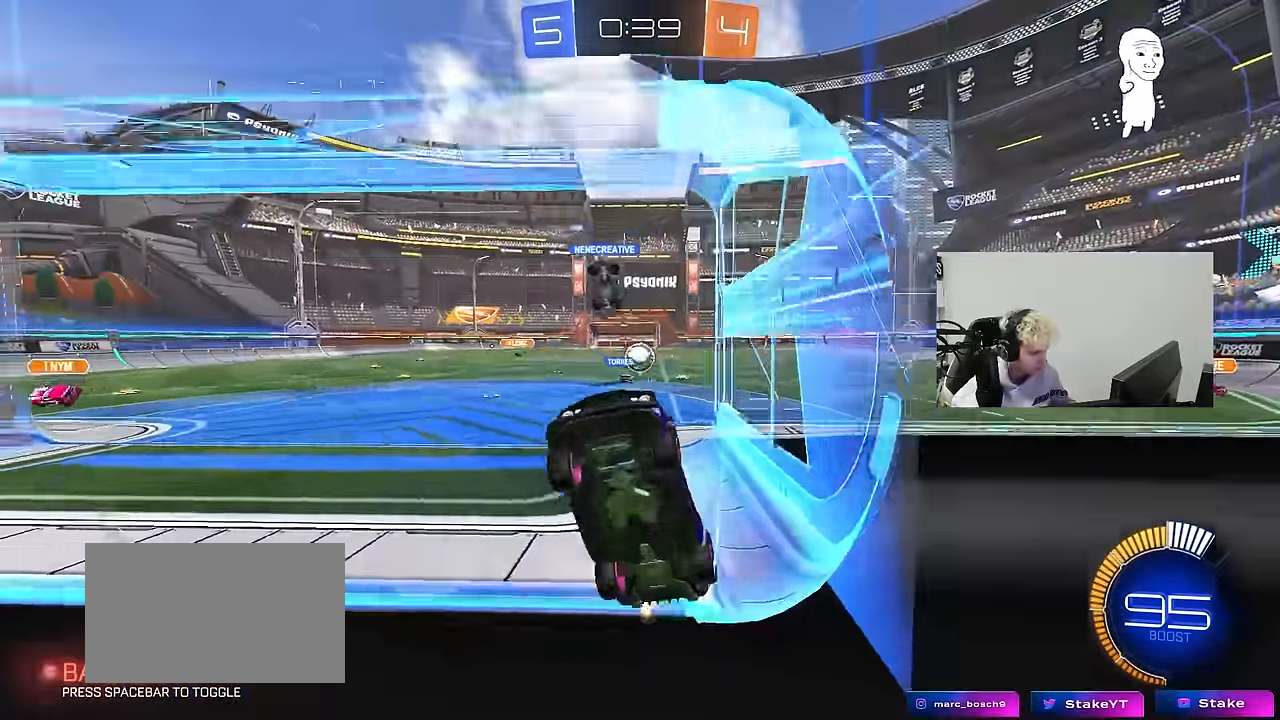
{"keys": ["d", "shift", "w"], "mouse": ["left"], "events": [[183, "a", "down"], [233, "a", "up"], [467, "d", "down"], [467, "mouse_left", "down"], [467, "shift", "down"]]}
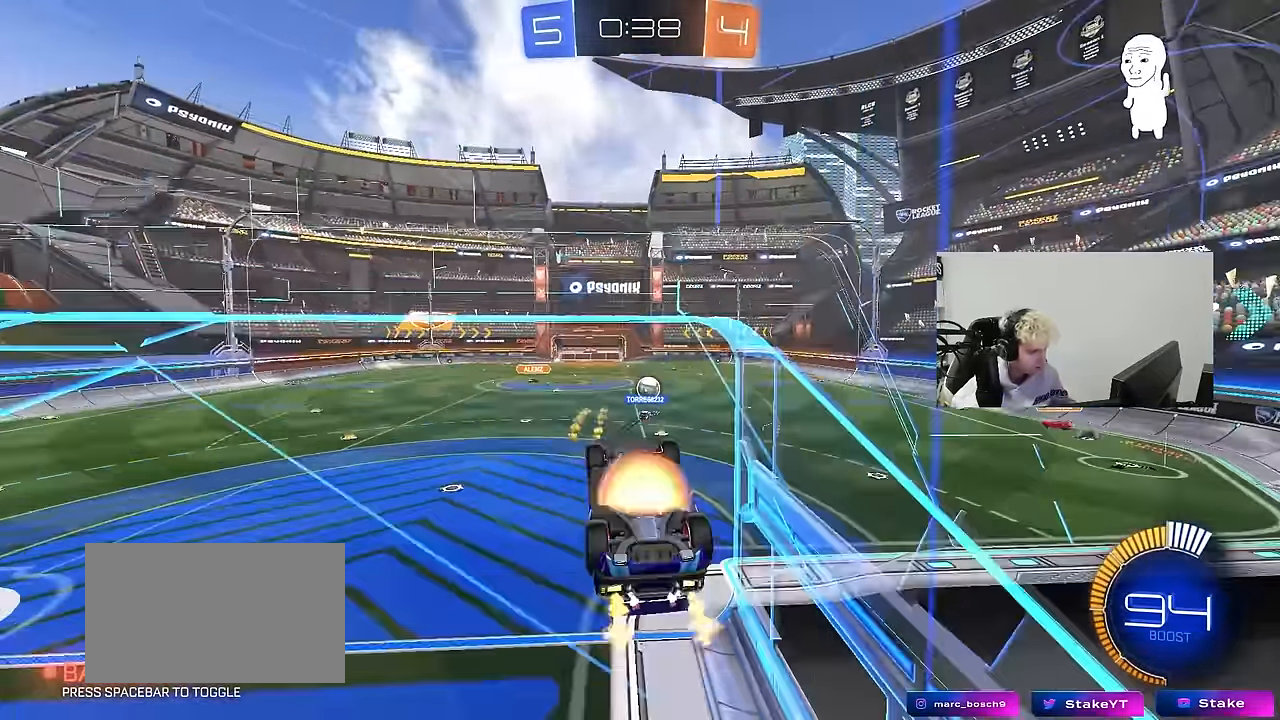
{"keys": ["d", "shift"], "mouse": [], "events": [[17, "mouse_right", "down"], [150, "mouse_left", "up"], [200, "mouse_right", "up"], [250, "w", "up"]]}
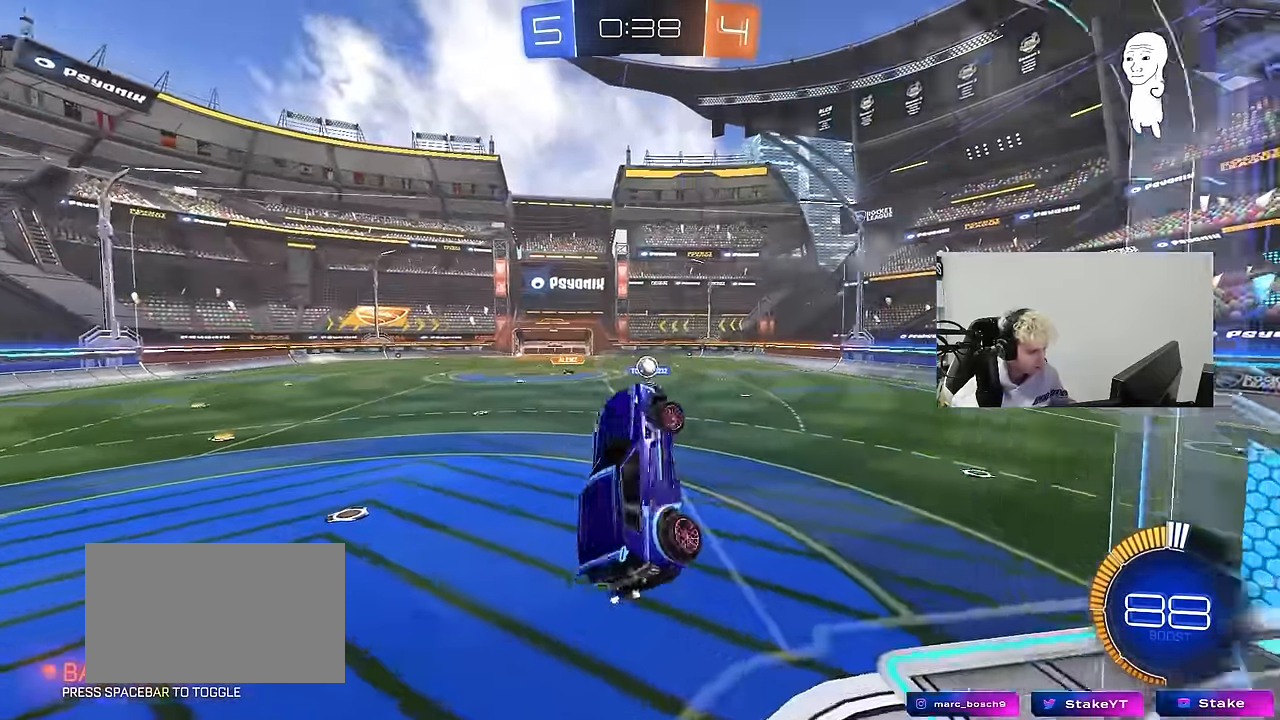
{"keys": ["w"], "mouse": ["left", "right"], "events": [[33, "shift", "up"], [67, "d", "up"], [217, "w", "down"], [300, "mouse_left", "down"], [300, "mouse_right", "down"]]}
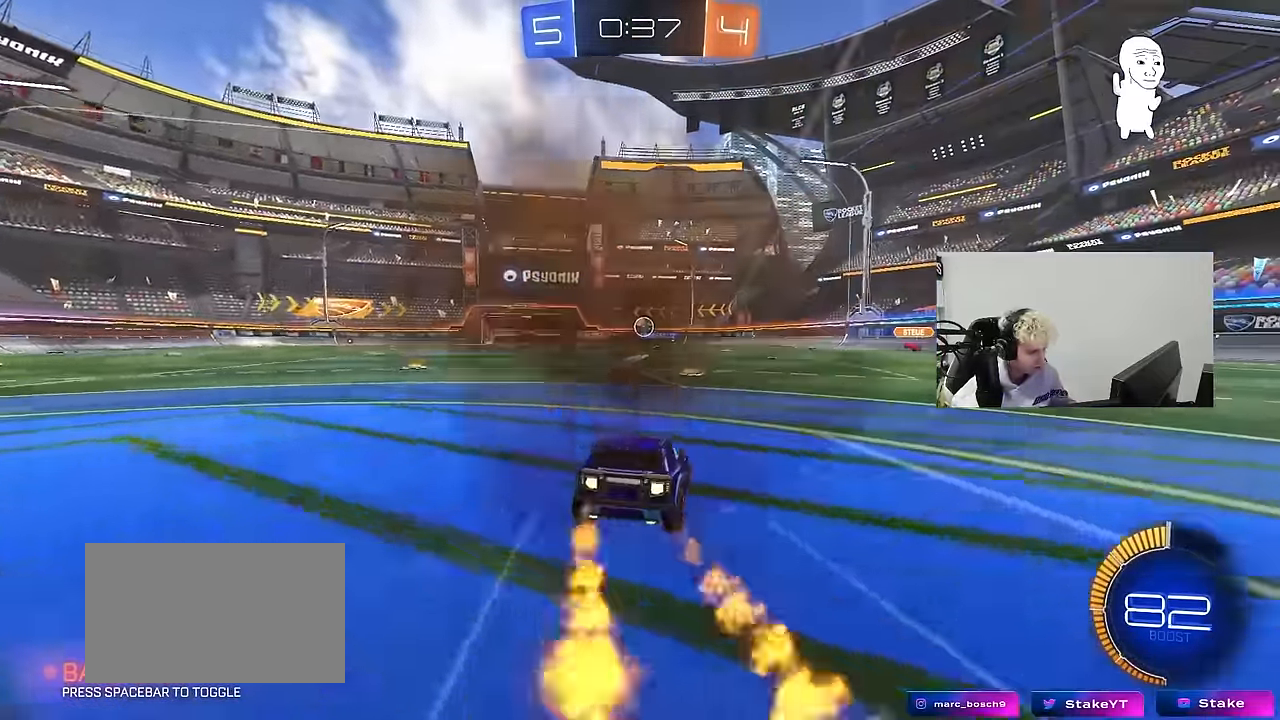
{"keys": ["w"], "mouse": [], "events": [[50, "mouse_right", "up"], [466, "mouse_left", "up"]]}
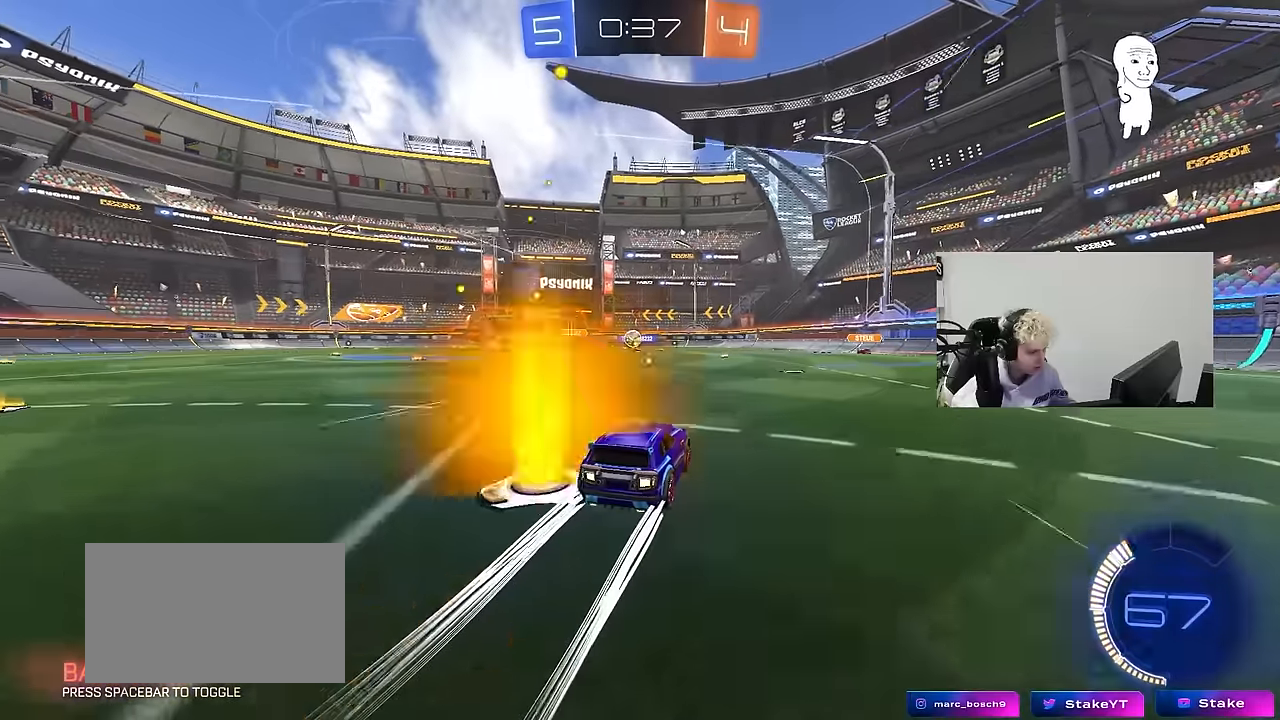
{"keys": ["w"], "mouse": [], "events": []}
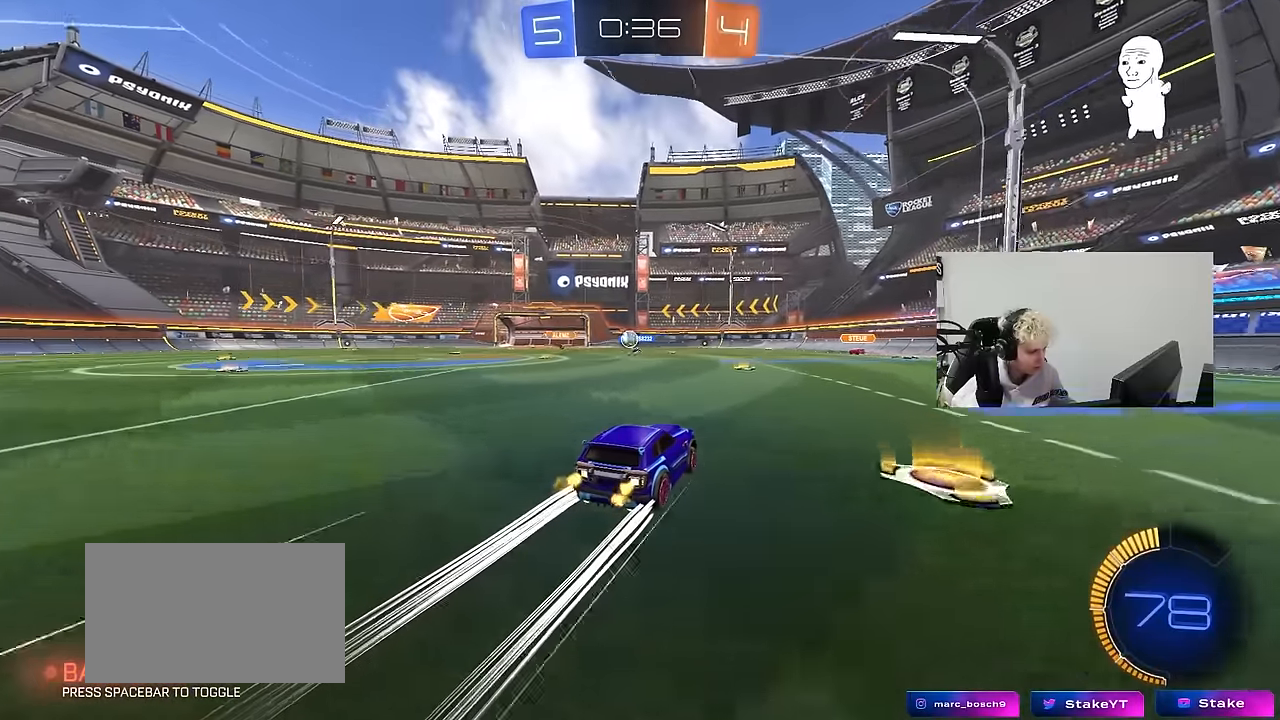
{"keys": ["w"], "mouse": [], "events": [[266, "a", "down"], [400, "a", "up"]]}
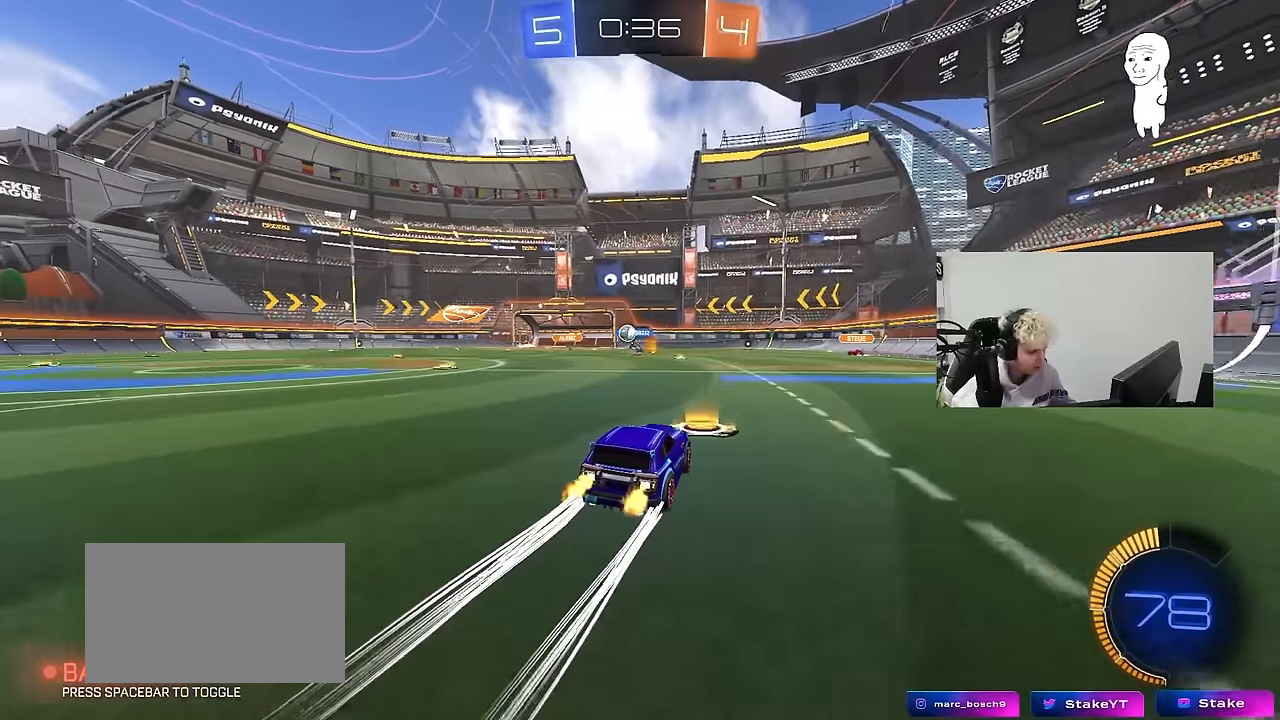
{"keys": ["w"], "mouse": [], "events": [[33, "a", "down"], [233, "a", "up"]]}
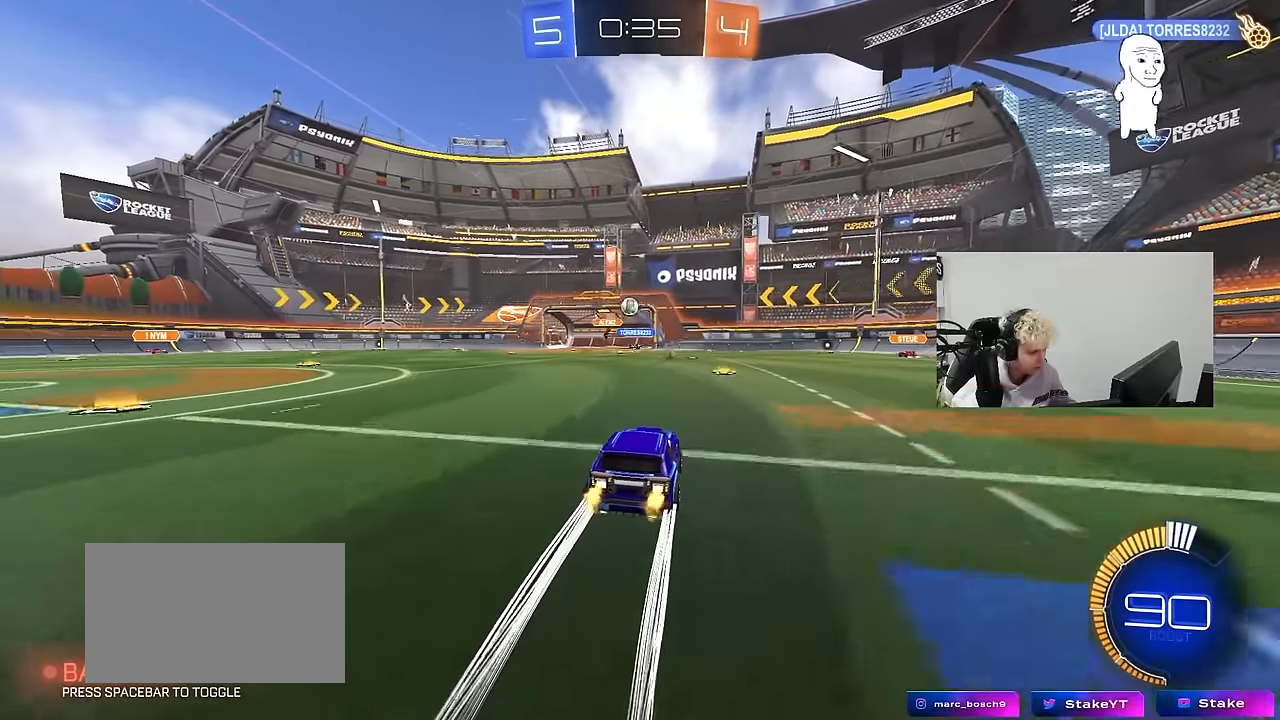
{"keys": ["w"], "mouse": [], "events": [[150, "a", "down"], [333, "a", "up"]]}
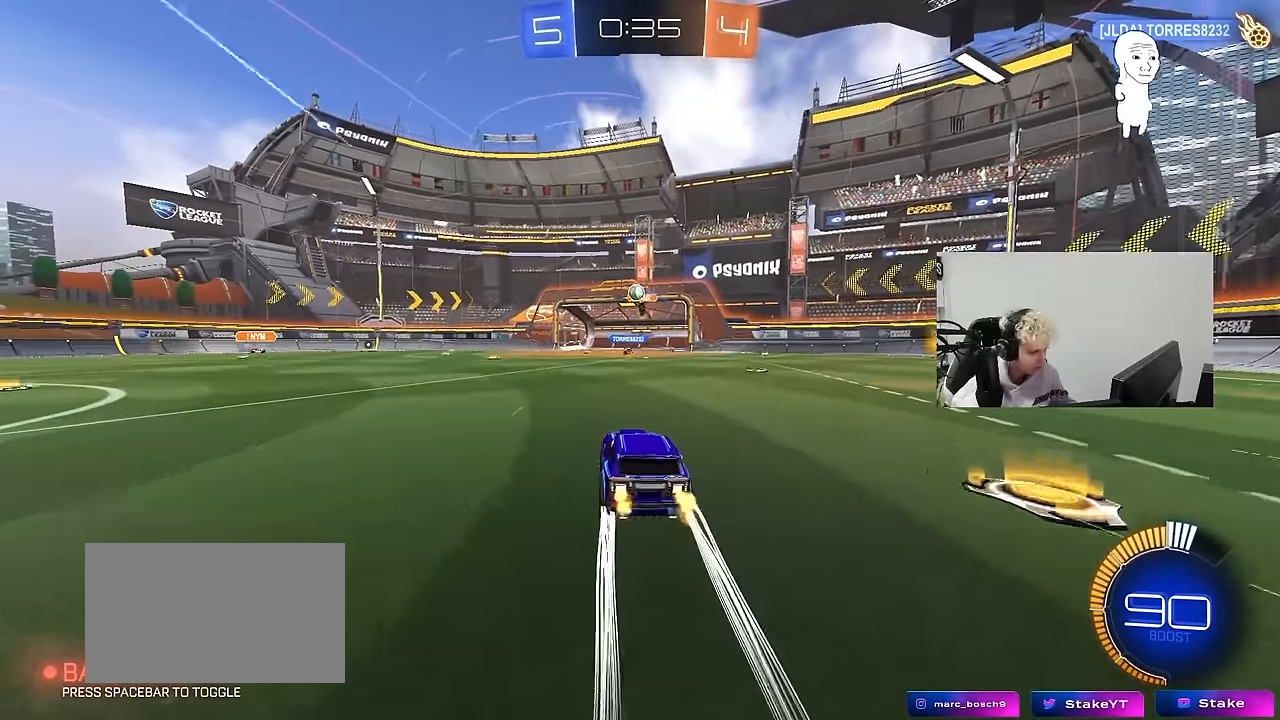
{"keys": ["d", "shift"], "mouse": [], "events": [[216, "a", "down"], [300, "a", "up"], [300, "w", "up"], [350, "d", "down"], [500, "shift", "down"]]}
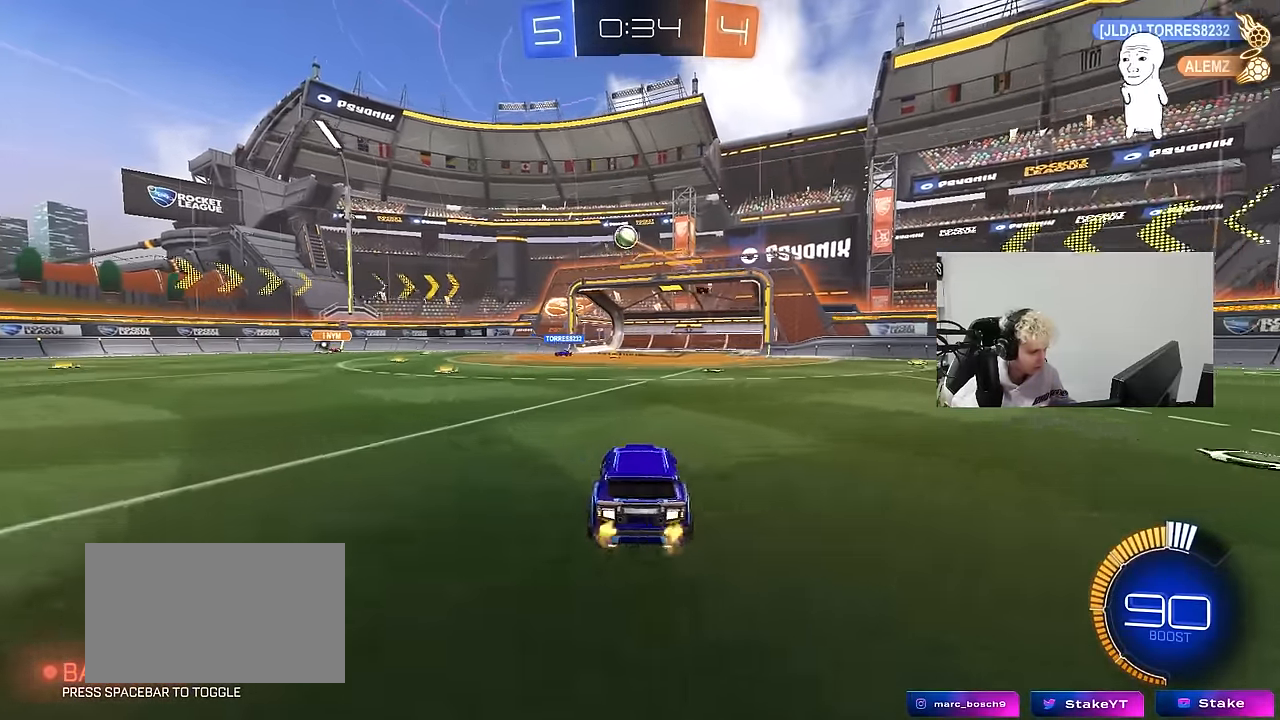
{"keys": ["d", "shift", "w"], "mouse": [], "events": [[83, "w", "down"], [183, "shift", "up"], [466, "shift", "down"]]}
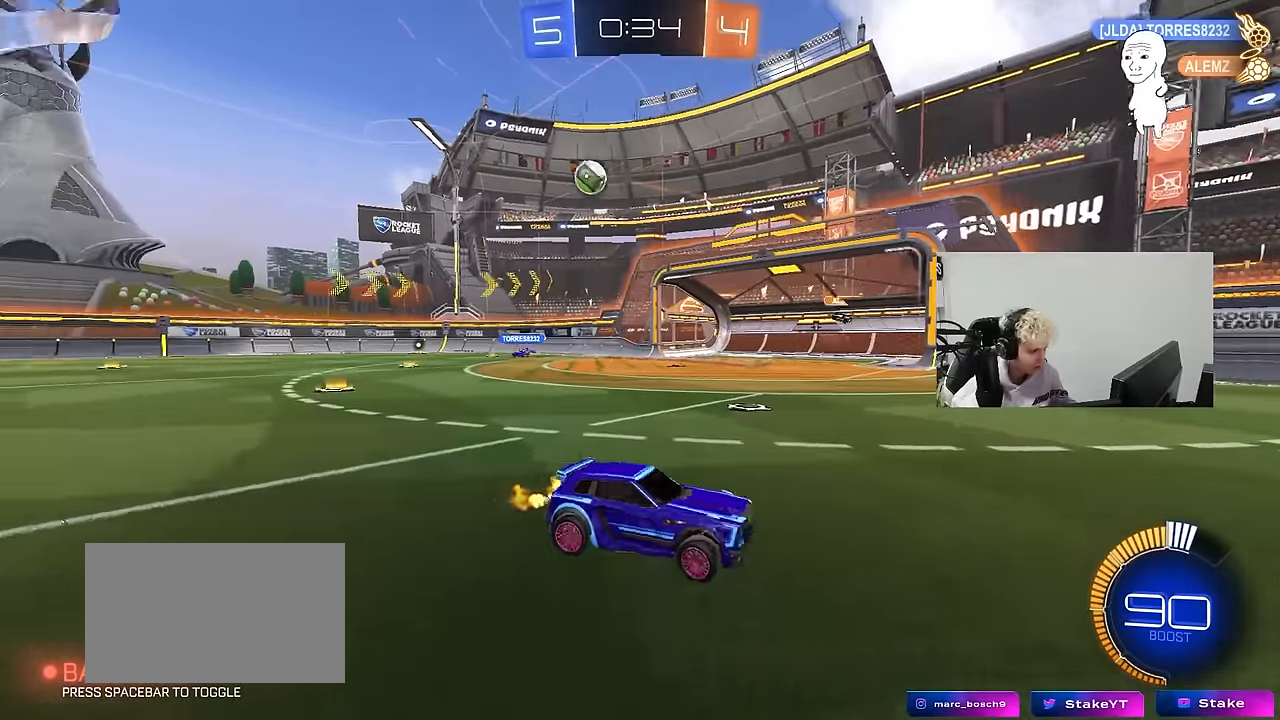
{"keys": ["w"], "mouse": [], "events": [[66, "shift", "up"], [300, "shift", "down"], [333, "shift", "up"], [383, "d", "up"]]}
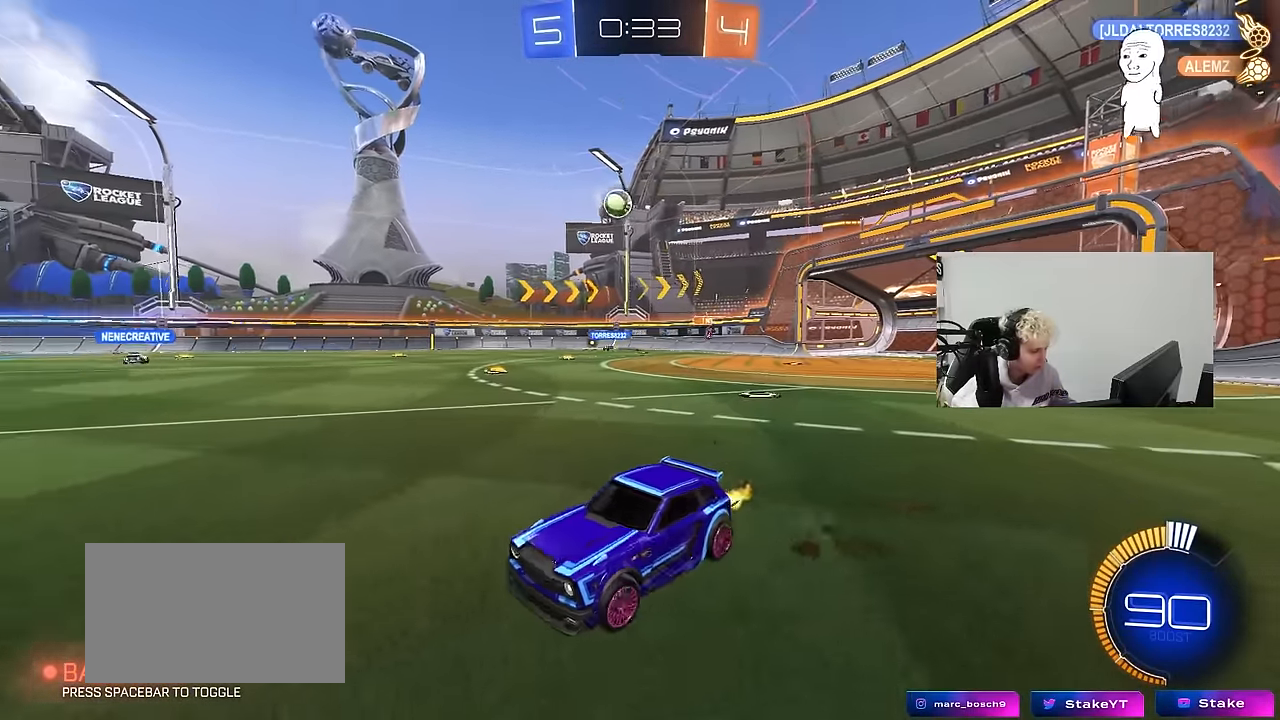
{"keys": [], "mouse": [], "events": [[33, "d", "down"], [166, "shift", "down"], [266, "shift", "up"], [350, "d", "up"], [500, "w", "up"]]}